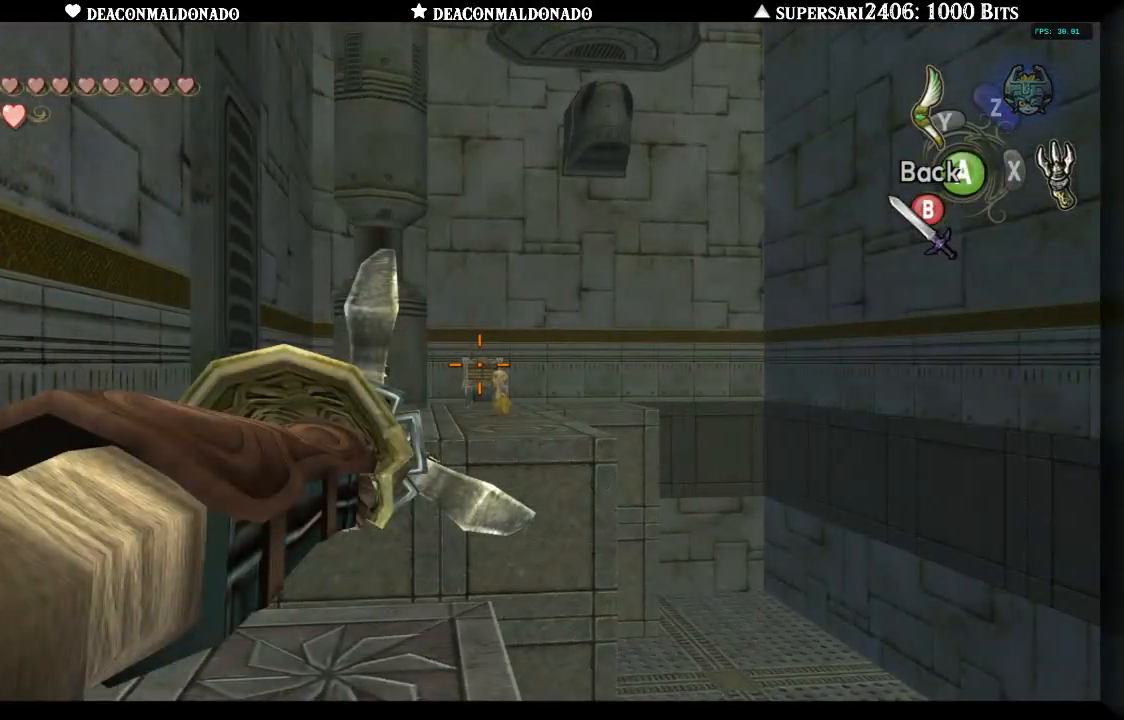
Gameplay with a controller (Nintendo layout); each line is a JSON object with the inputs held at the frame after it (dt_ms = milliseconds from this image to that frame). "events" lists button and stick changes between this image and that frame as [ms after this image, input, new state], when the widget could be followed in between. Not read: DPAD_UP L3 R1 R3.
{"dt_ms": 500, "buttons": ["X"], "left_stick": "center", "right_stick": "center", "events": [[50, "left_stick", "center"]]}
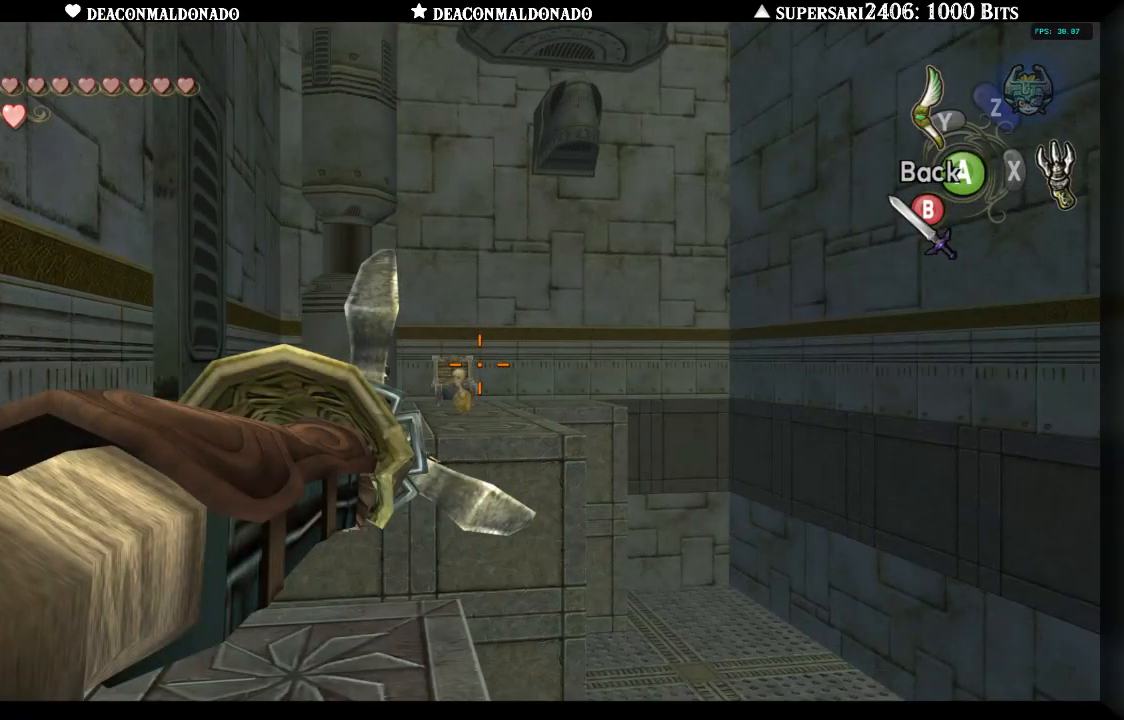
{"dt_ms": 500, "buttons": ["X"], "left_stick": "right", "right_stick": "center", "events": [[33, "left_stick", "up-left"], [133, "left_stick", "center"], [433, "left_stick", "right"]]}
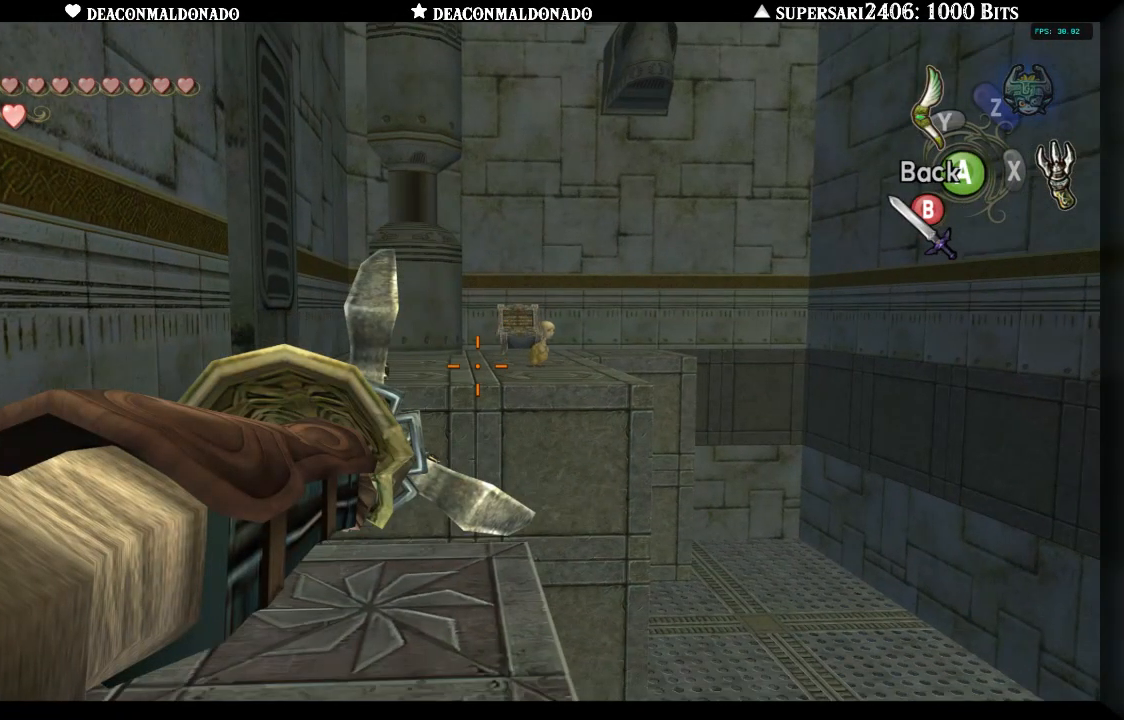
{"dt_ms": 500, "buttons": ["X"], "left_stick": "center", "right_stick": "center", "events": [[133, "left_stick", "center"]]}
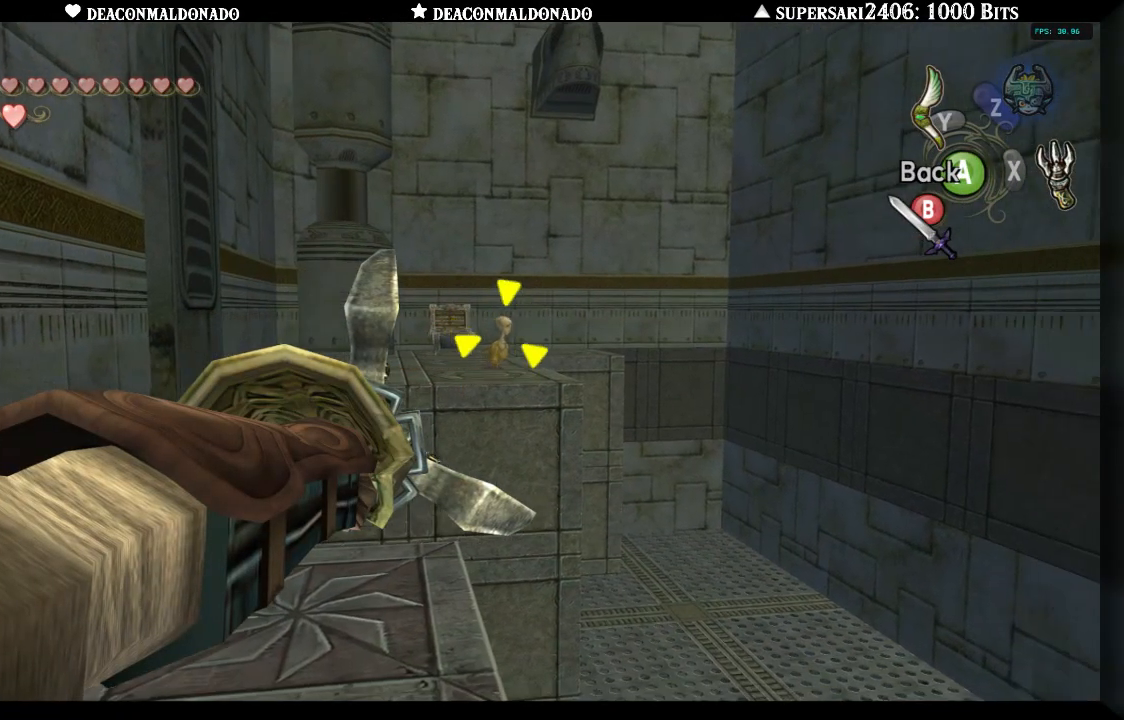
{"dt_ms": 500, "buttons": ["X"], "left_stick": "center", "right_stick": "center", "events": [[33, "X", "up"], [467, "X", "down"]]}
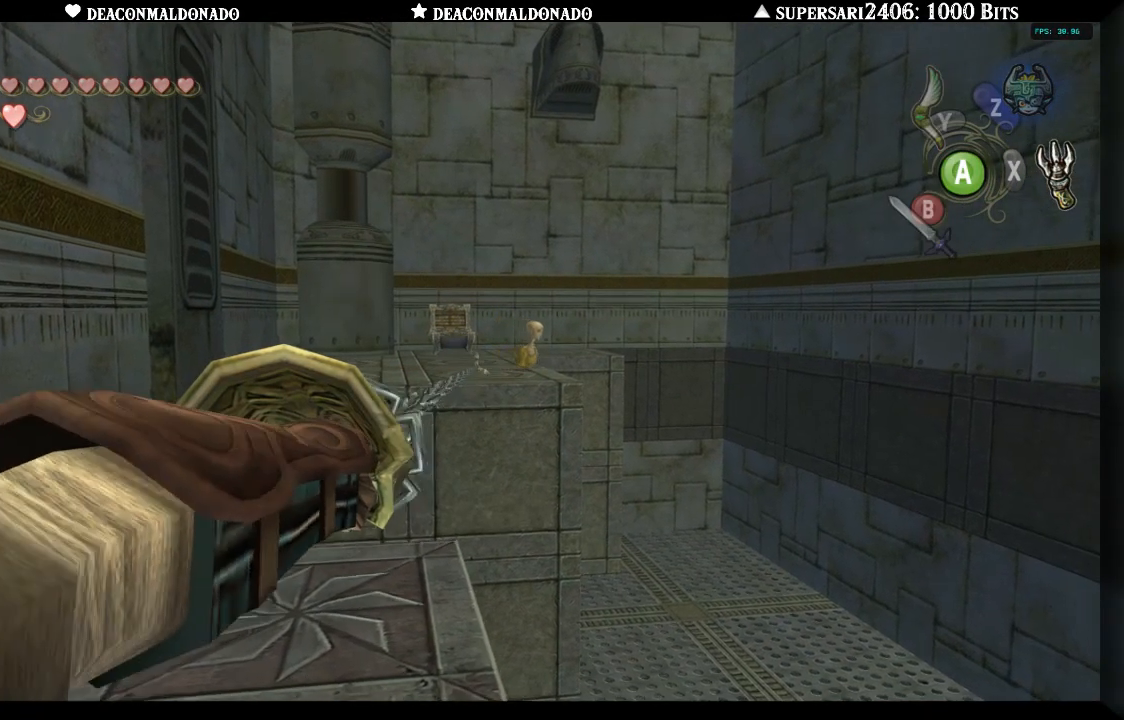
{"dt_ms": 500, "buttons": ["X"], "left_stick": "center", "right_stick": "center", "events": [[283, "left_stick", "up-right"], [417, "left_stick", "center"]]}
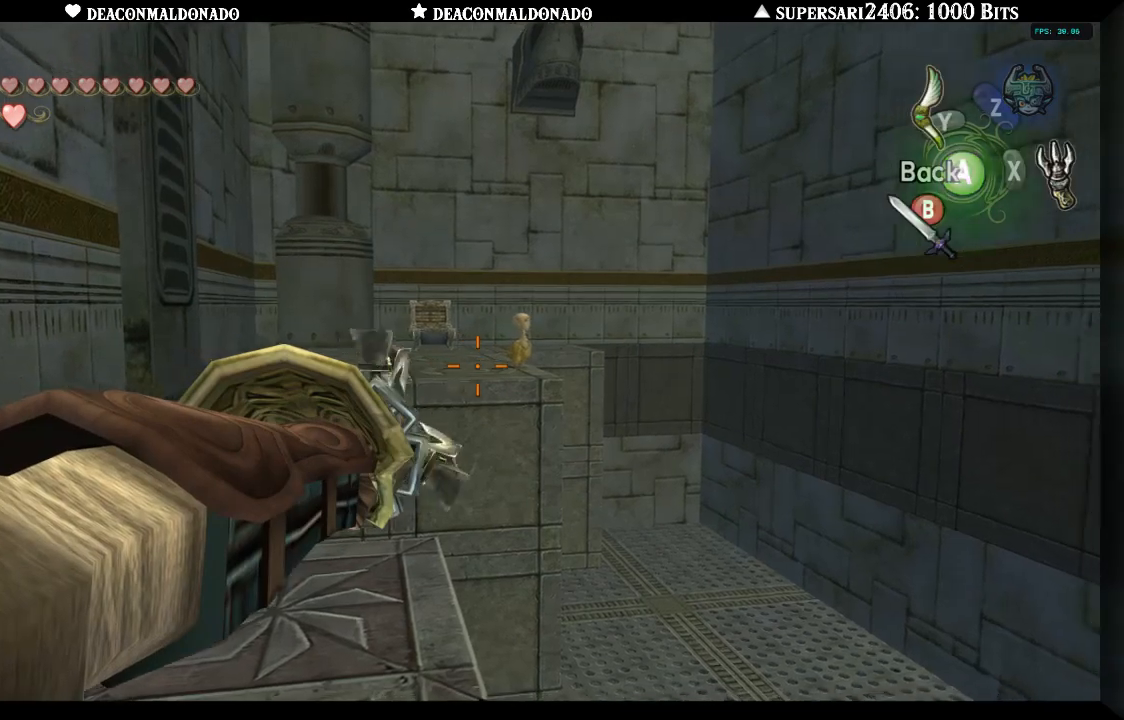
{"dt_ms": 500, "buttons": ["X"], "left_stick": "center", "right_stick": "center", "events": [[183, "left_stick", "right"], [300, "left_stick", "center"]]}
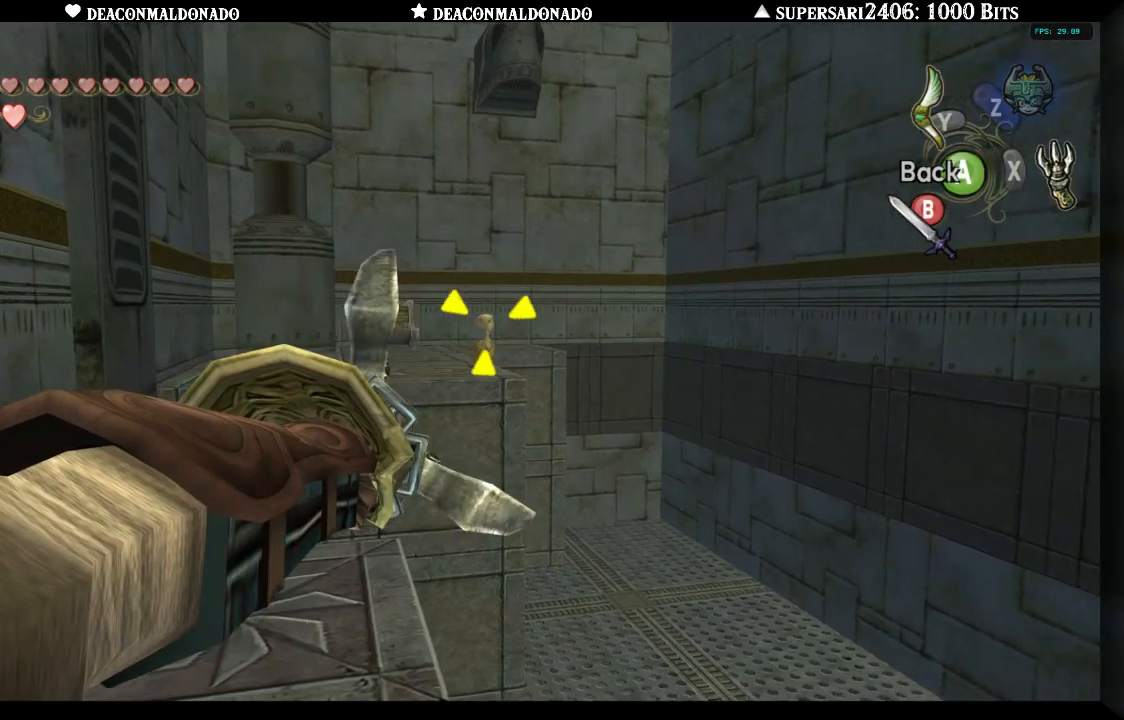
{"dt_ms": 500, "buttons": [], "left_stick": "center", "right_stick": "center", "events": [[117, "X", "up"]]}
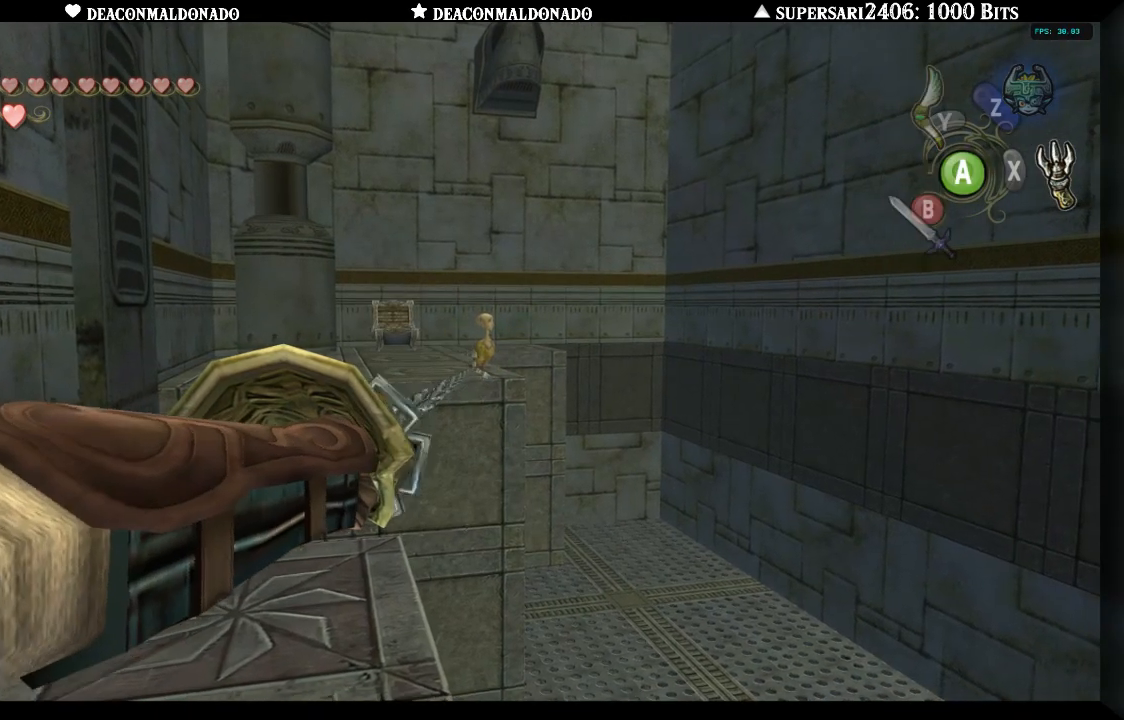
{"dt_ms": 500, "buttons": [], "left_stick": "center", "right_stick": "center", "events": []}
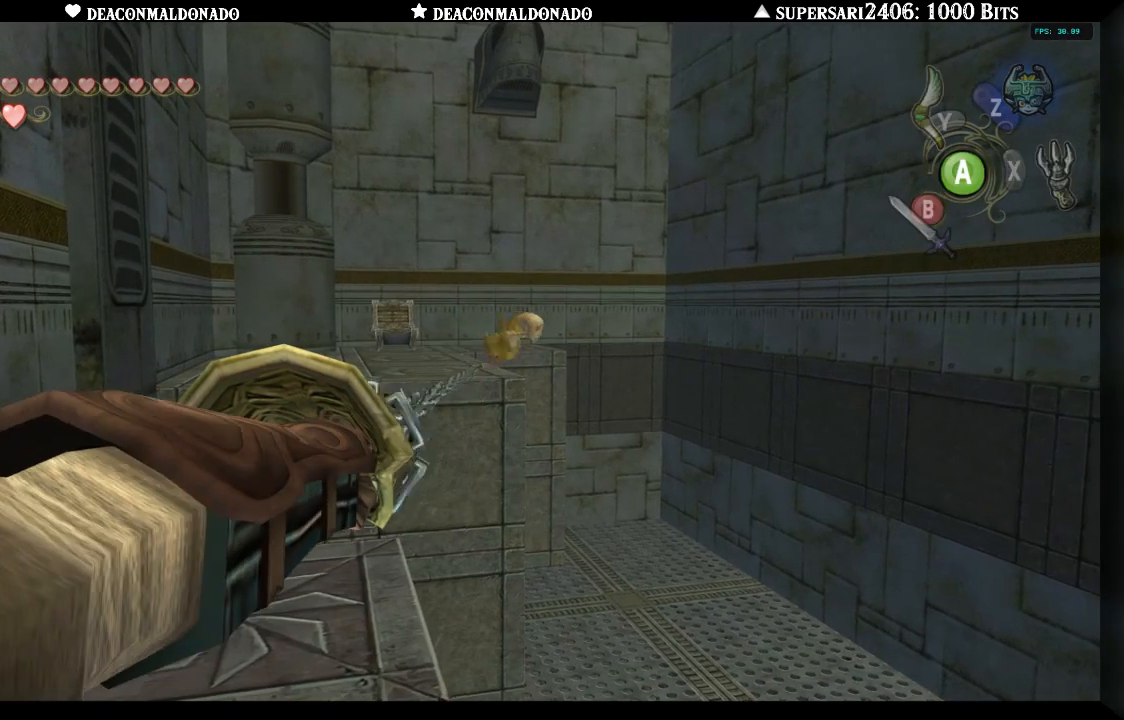
{"dt_ms": 500, "buttons": [], "left_stick": "center", "right_stick": "center", "events": []}
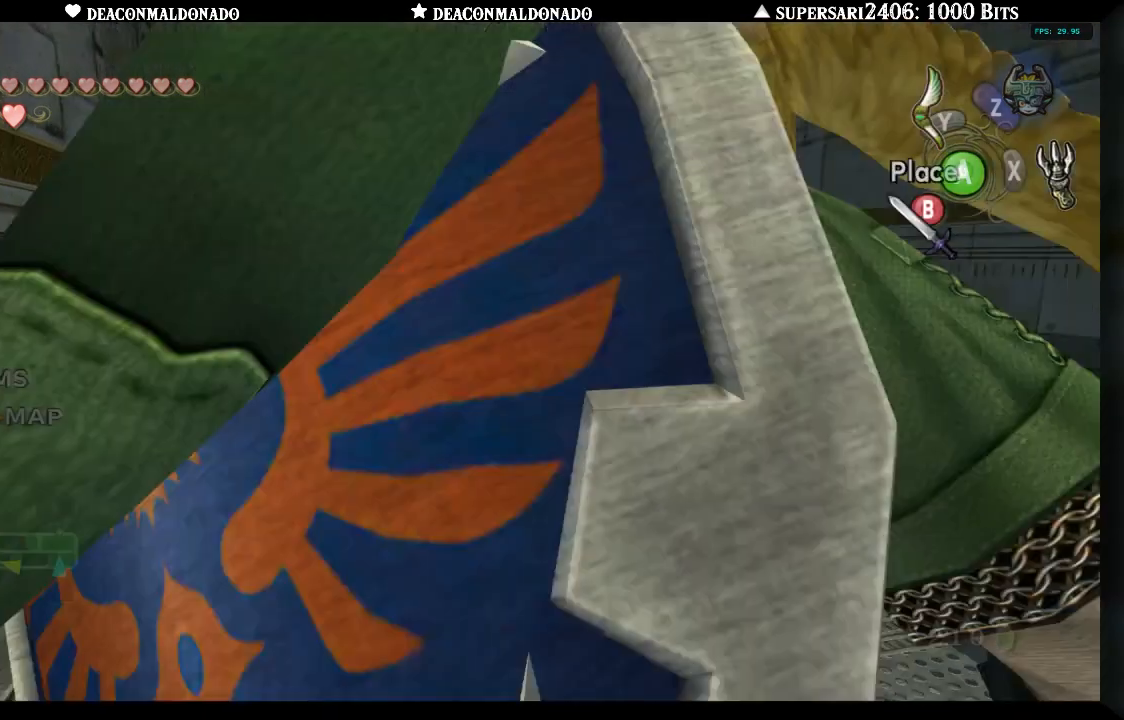
{"dt_ms": 500, "buttons": [], "left_stick": "down-right", "right_stick": "center", "events": [[300, "left_stick", "down-right"]]}
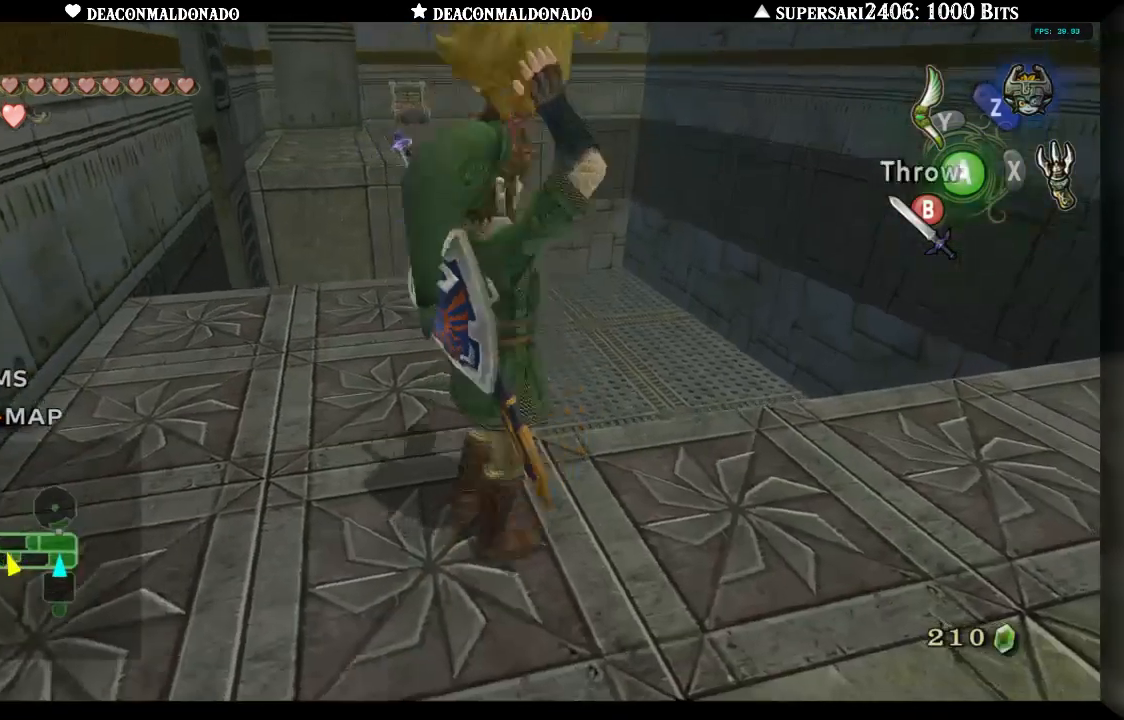
{"dt_ms": 500, "buttons": [], "left_stick": "up-right", "right_stick": "center", "events": [[100, "L1", "down"], [167, "left_stick", "center"], [233, "L1", "up"], [467, "left_stick", "up-right"]]}
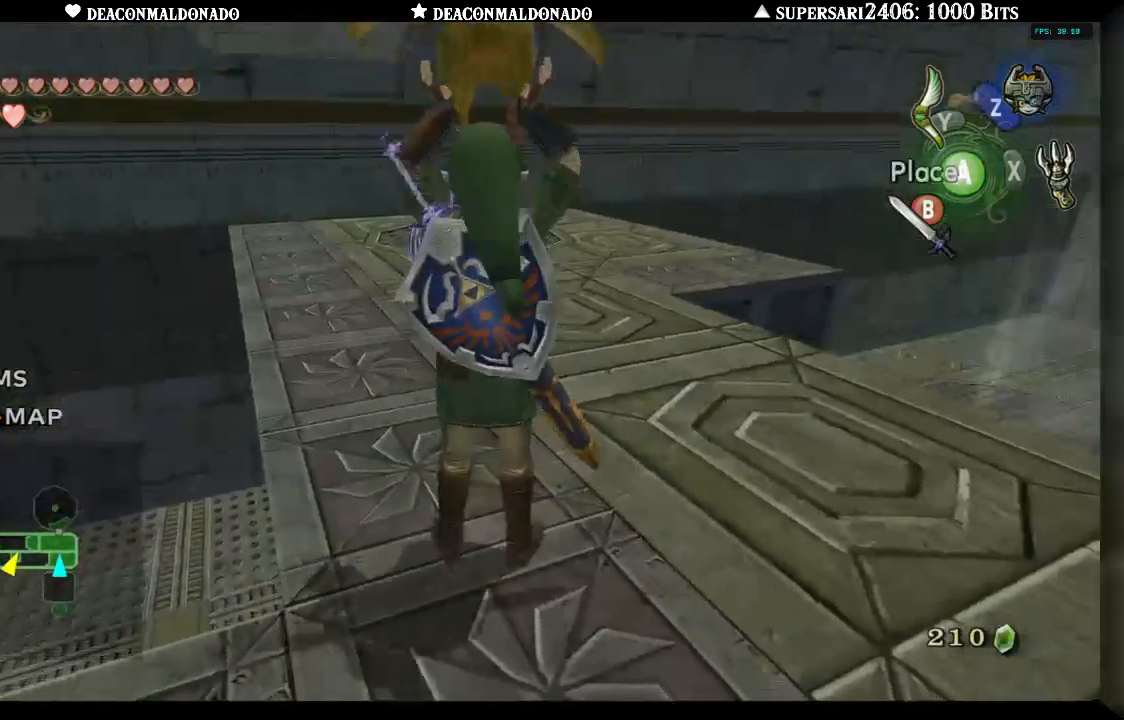
{"dt_ms": 500, "buttons": [], "left_stick": "up", "right_stick": "center", "events": [[250, "left_stick", "up"]]}
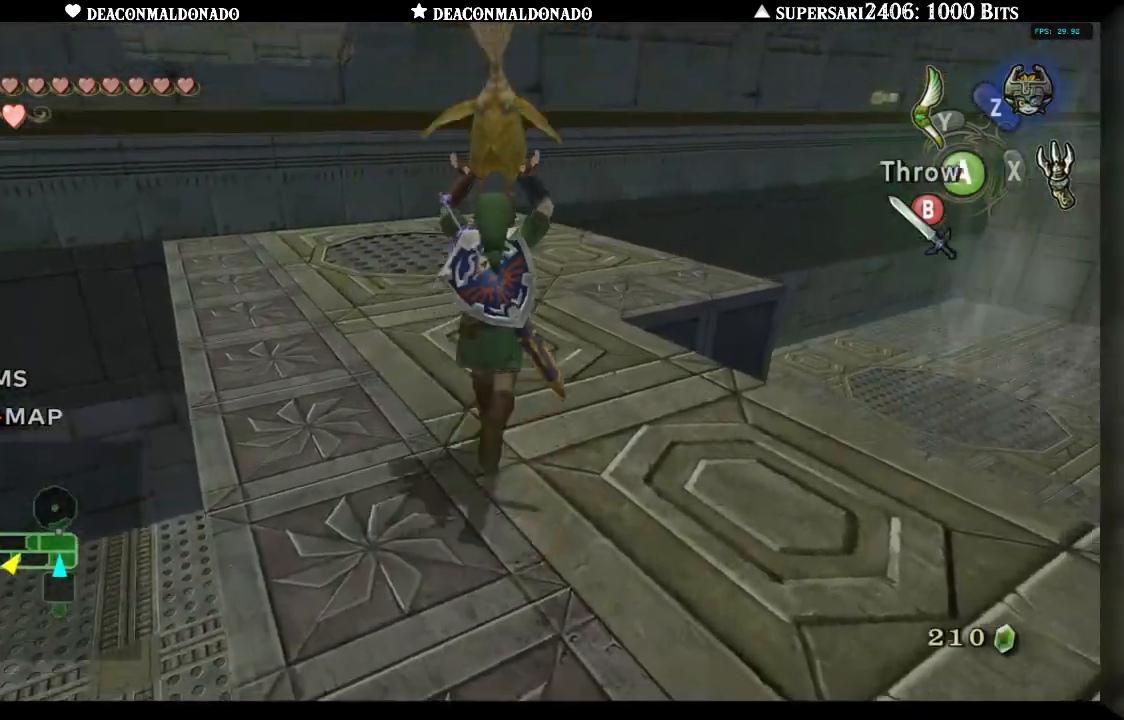
{"dt_ms": 500, "buttons": [], "left_stick": "center", "right_stick": "center", "events": [[200, "left_stick", "up-left"], [333, "L1", "down"], [333, "left_stick", "center"], [433, "L1", "up"]]}
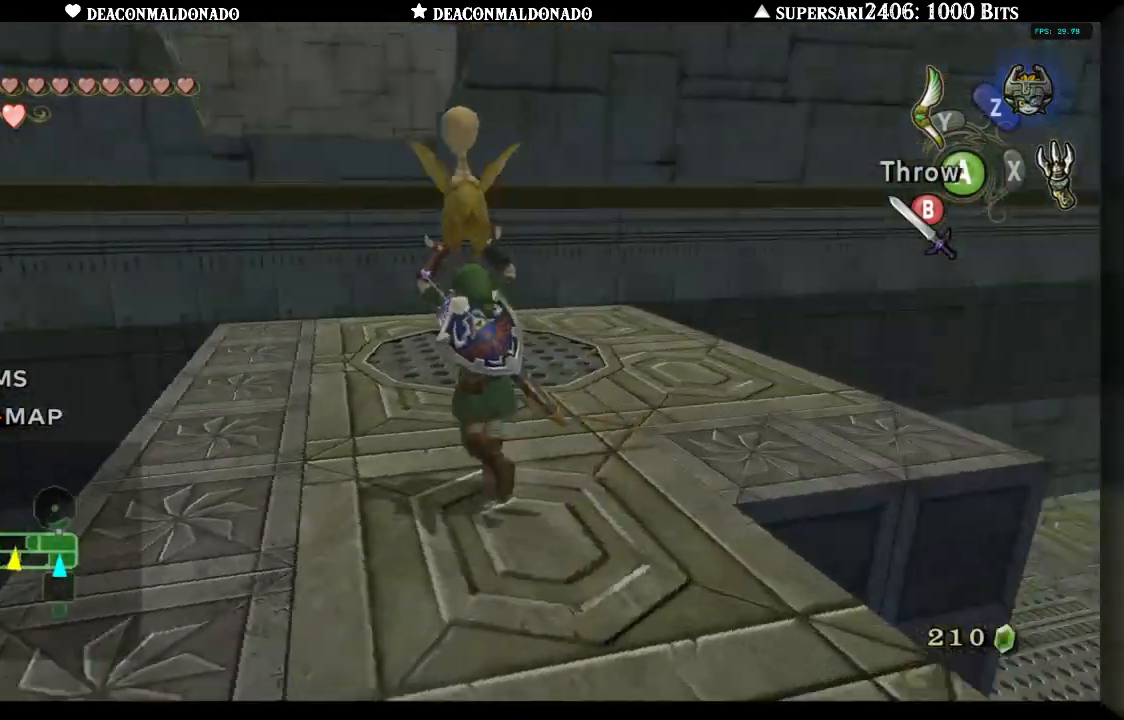
{"dt_ms": 1000, "buttons": [], "left_stick": "up", "right_stick": "center", "events": [[733, "left_stick", "up"]]}
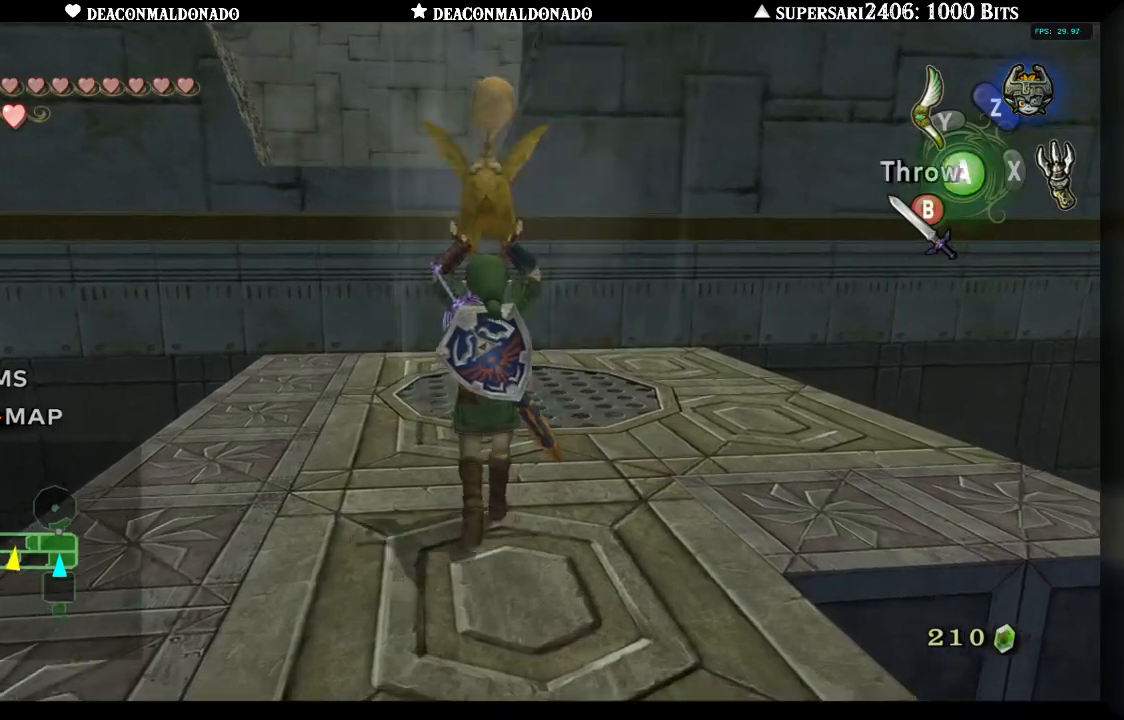
{"dt_ms": 500, "buttons": [], "left_stick": "center", "right_stick": "center", "events": [[483, "left_stick", "center"]]}
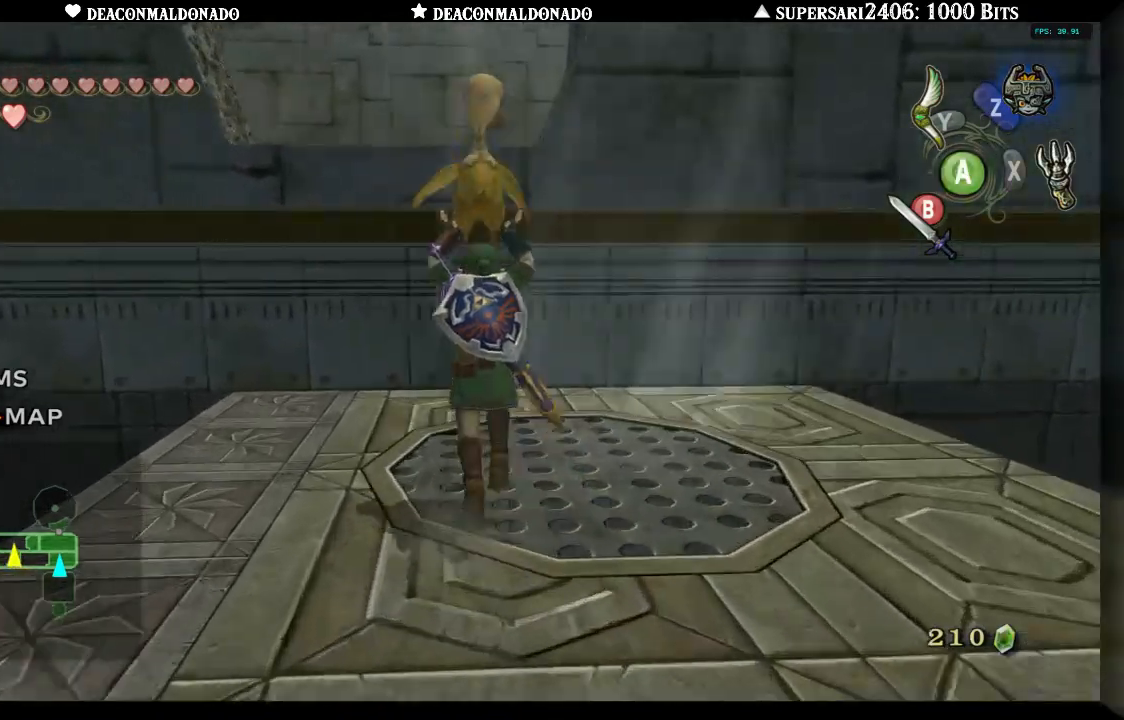
{"dt_ms": 500, "buttons": [], "left_stick": "up", "right_stick": "center", "events": [[467, "left_stick", "up"]]}
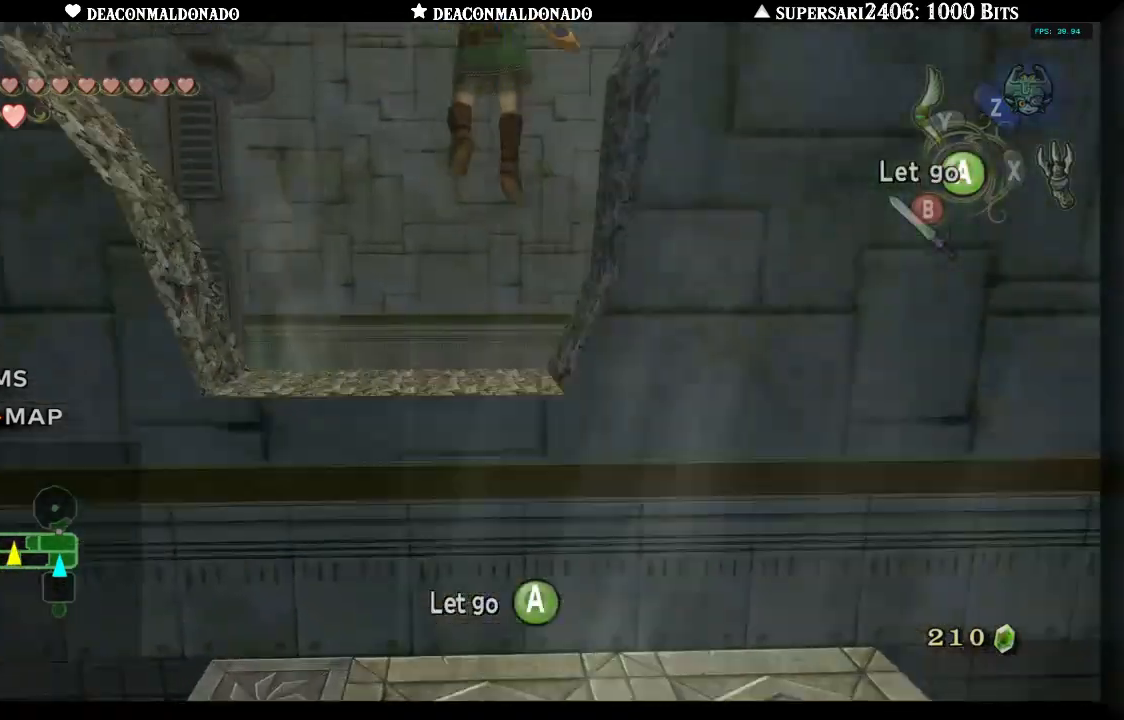
{"dt_ms": 500, "buttons": [], "left_stick": "up", "right_stick": "center", "events": []}
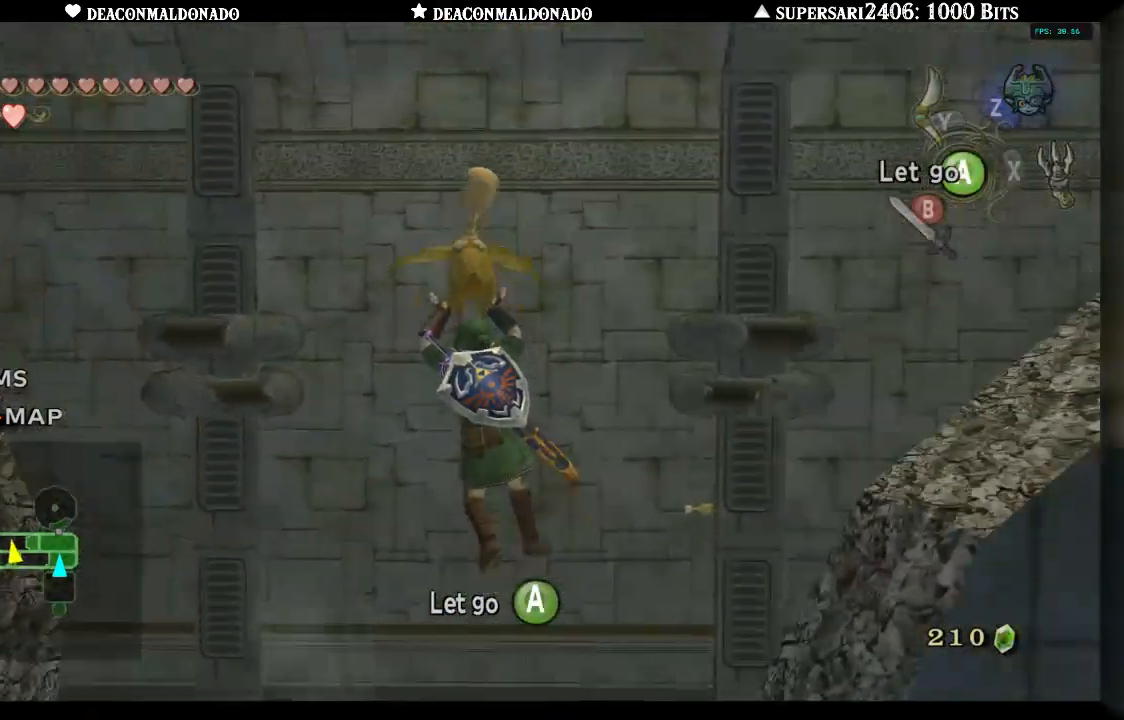
{"dt_ms": 500, "buttons": [], "left_stick": "up-left", "right_stick": "center", "events": [[483, "left_stick", "up-left"]]}
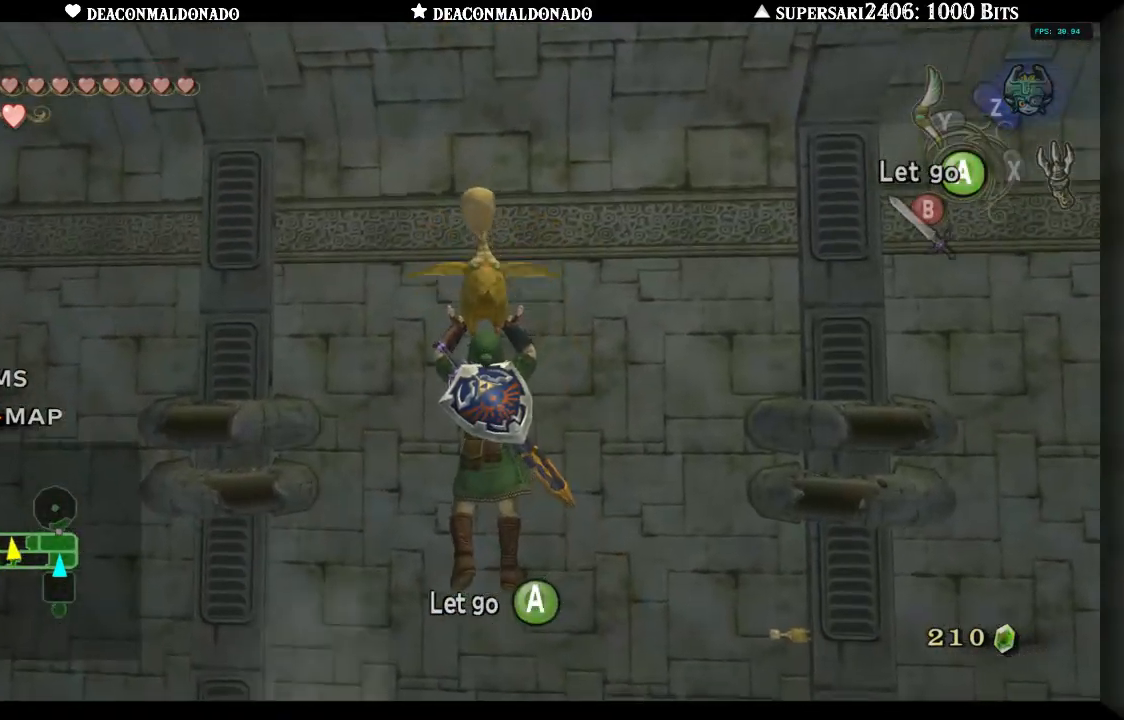
{"dt_ms": 500, "buttons": [], "left_stick": "up-left", "right_stick": "down", "events": [[267, "right_stick", "down"]]}
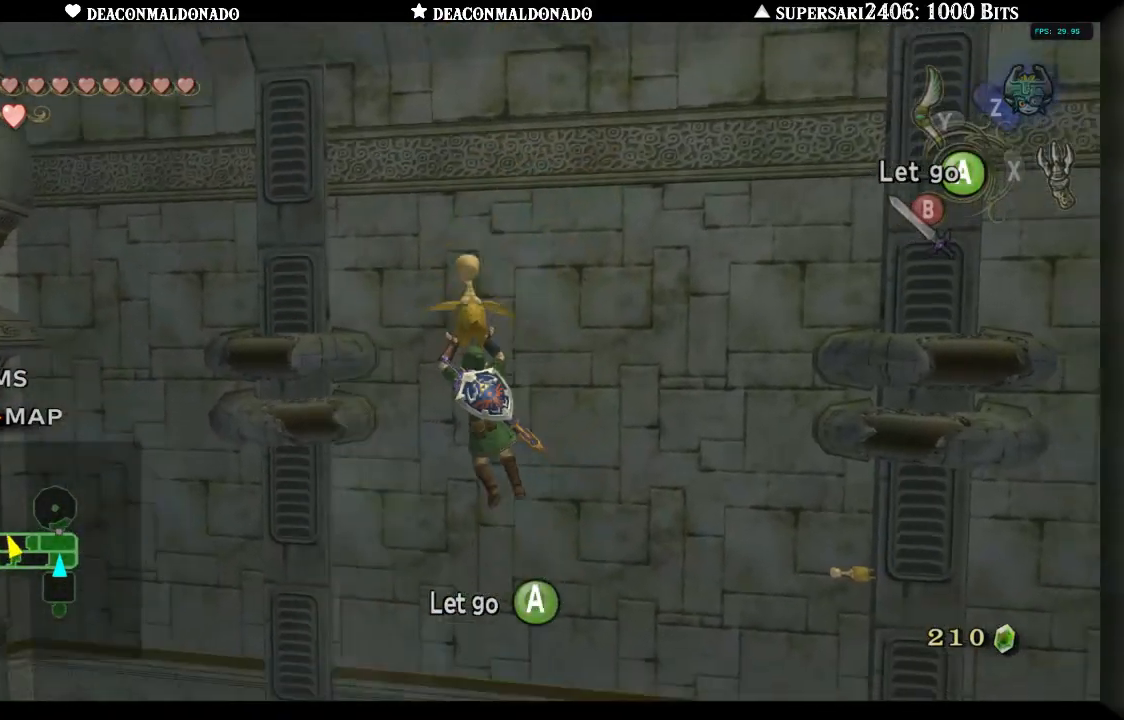
{"dt_ms": 500, "buttons": [], "left_stick": "up", "right_stick": "down", "events": [[83, "right_stick", "center"], [283, "right_stick", "down"], [450, "left_stick", "up"]]}
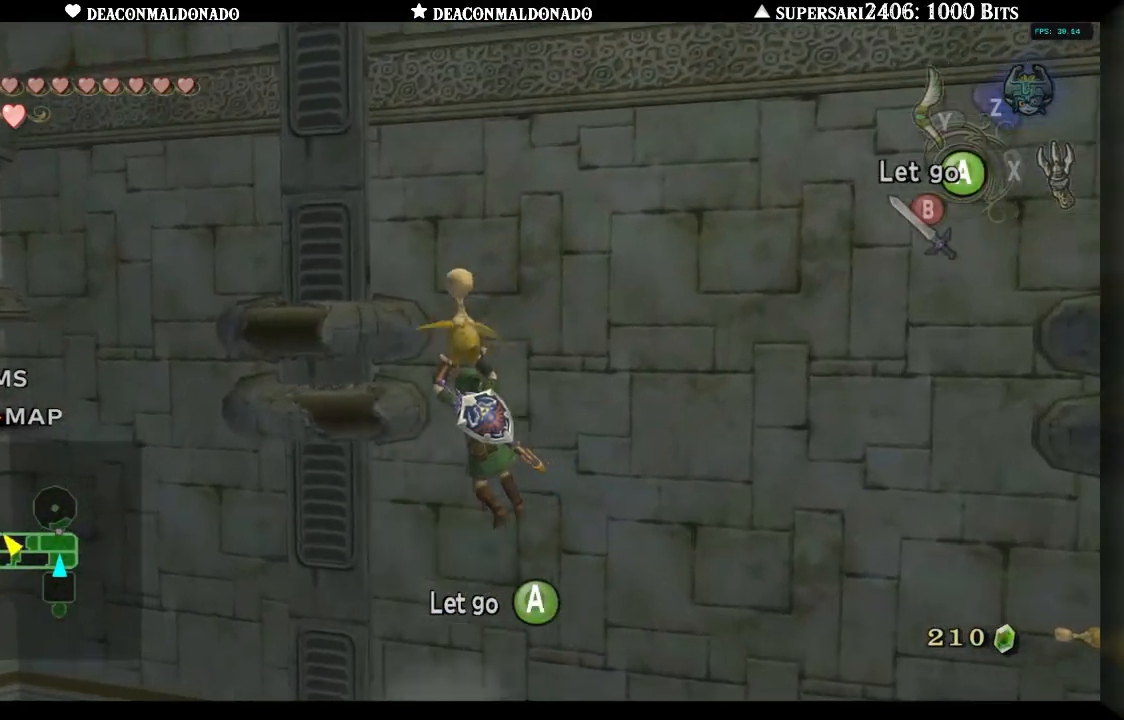
{"dt_ms": 500, "buttons": [], "left_stick": "up", "right_stick": "down", "events": []}
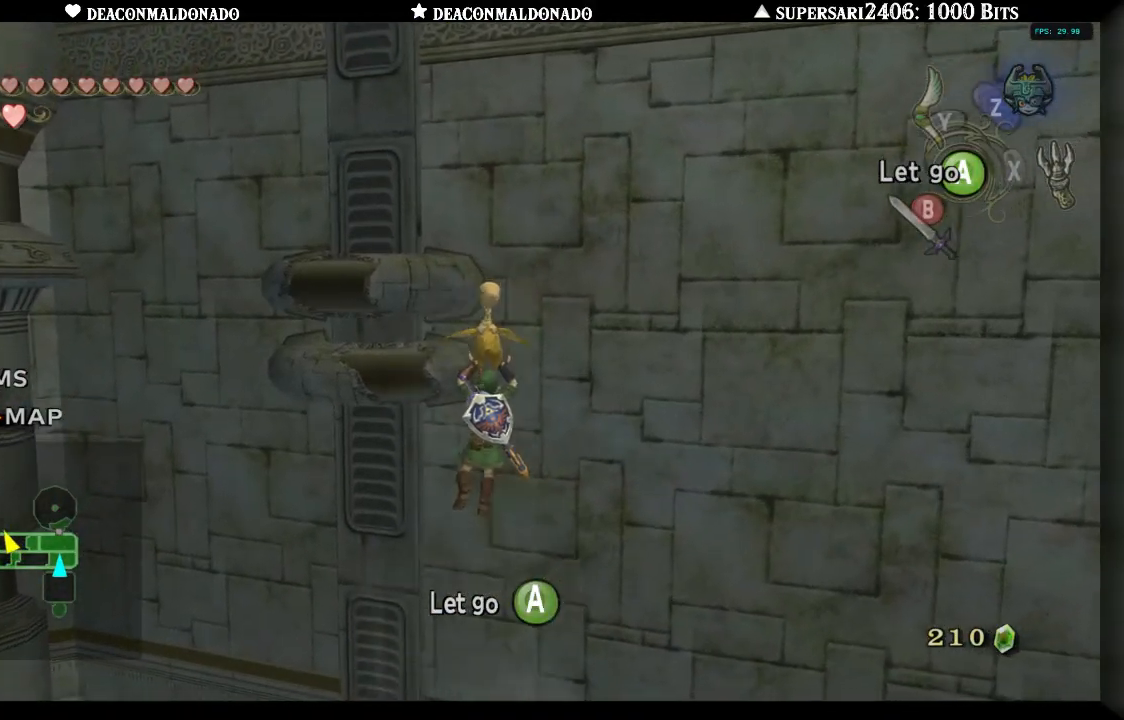
{"dt_ms": 500, "buttons": [], "left_stick": "up-left", "right_stick": "down", "events": [[383, "left_stick", "up-left"]]}
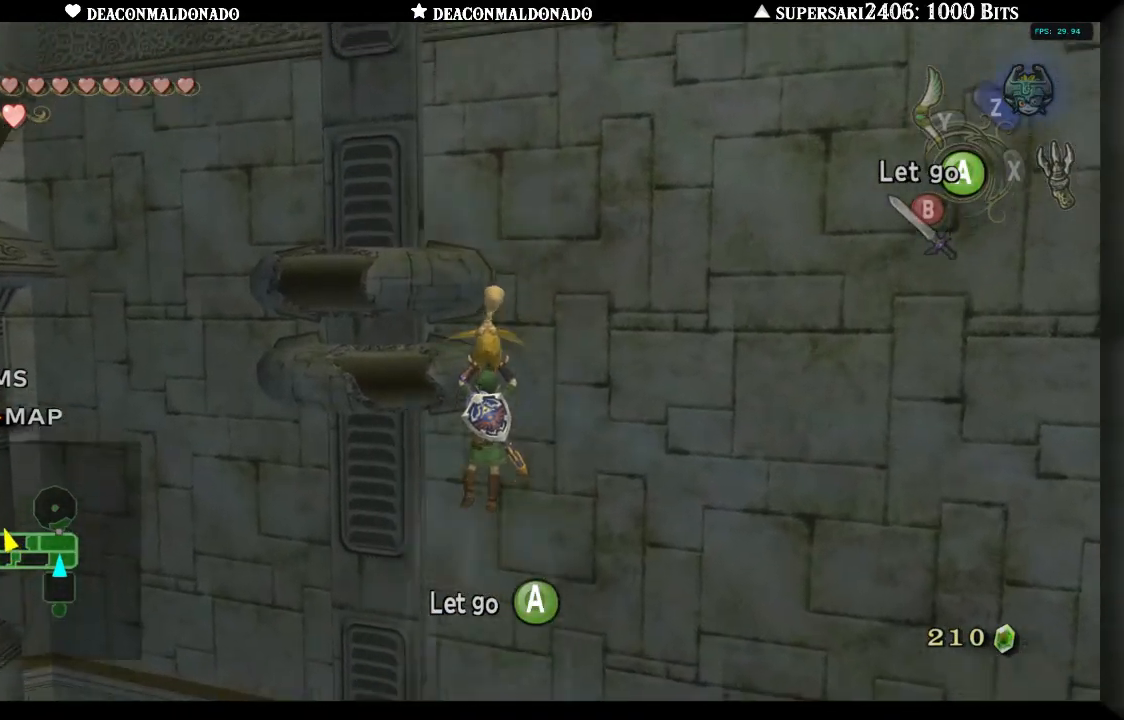
{"dt_ms": 500, "buttons": [], "left_stick": "left", "right_stick": "down-left", "events": [[100, "left_stick", "left"], [233, "right_stick", "down-left"]]}
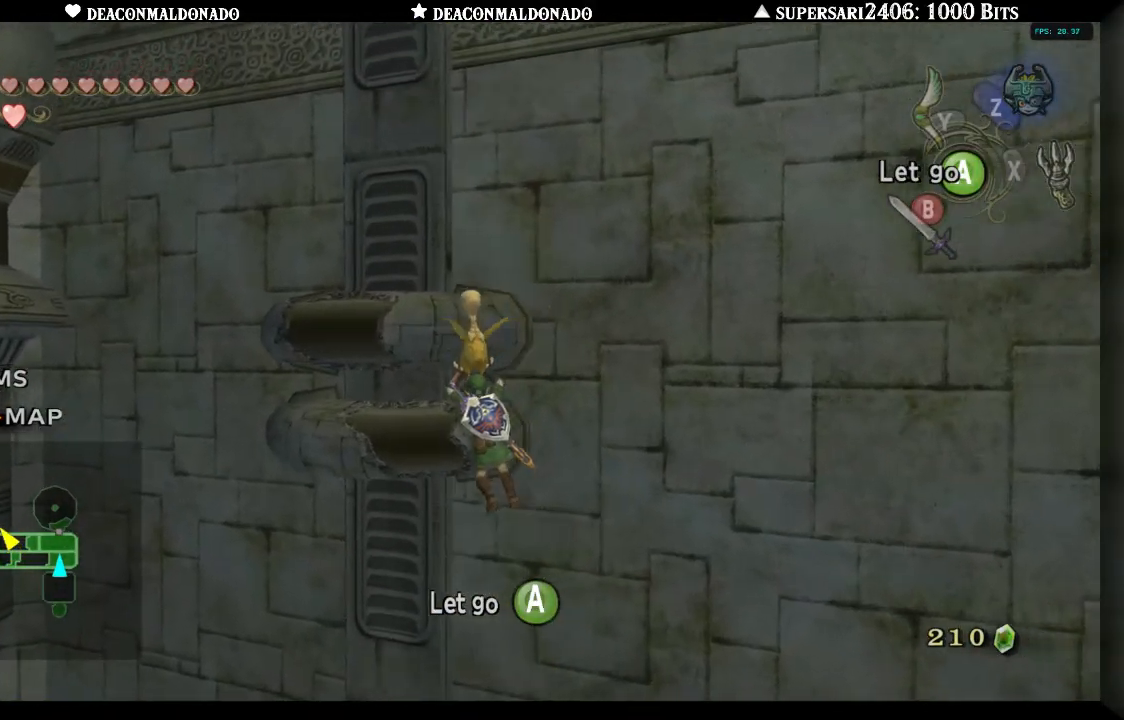
{"dt_ms": 500, "buttons": [], "left_stick": "left", "right_stick": "down-left", "events": []}
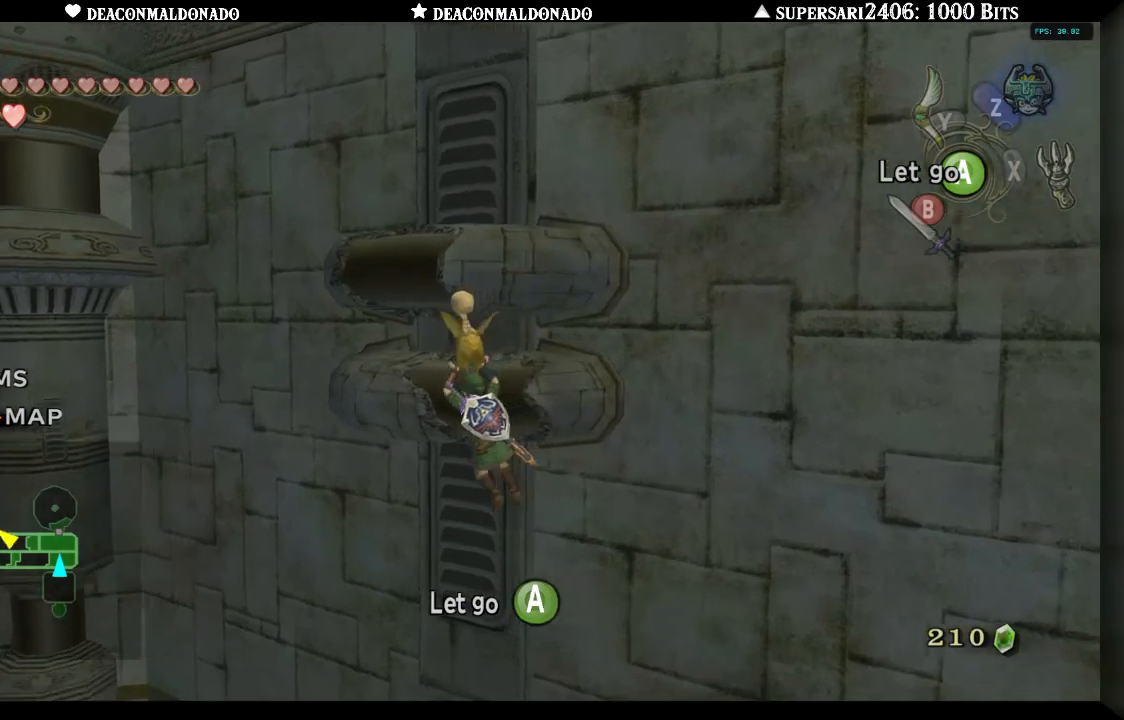
{"dt_ms": 500, "buttons": [], "left_stick": "left", "right_stick": "down-left", "events": []}
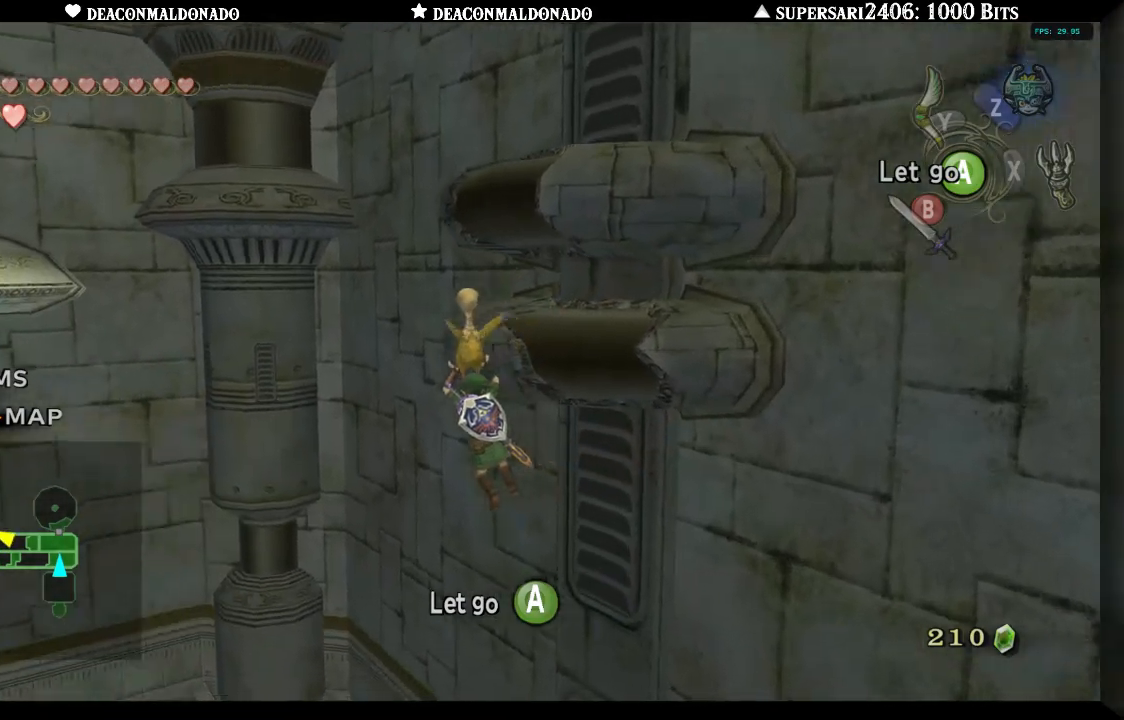
{"dt_ms": 500, "buttons": [], "left_stick": "left", "right_stick": "down-left", "events": []}
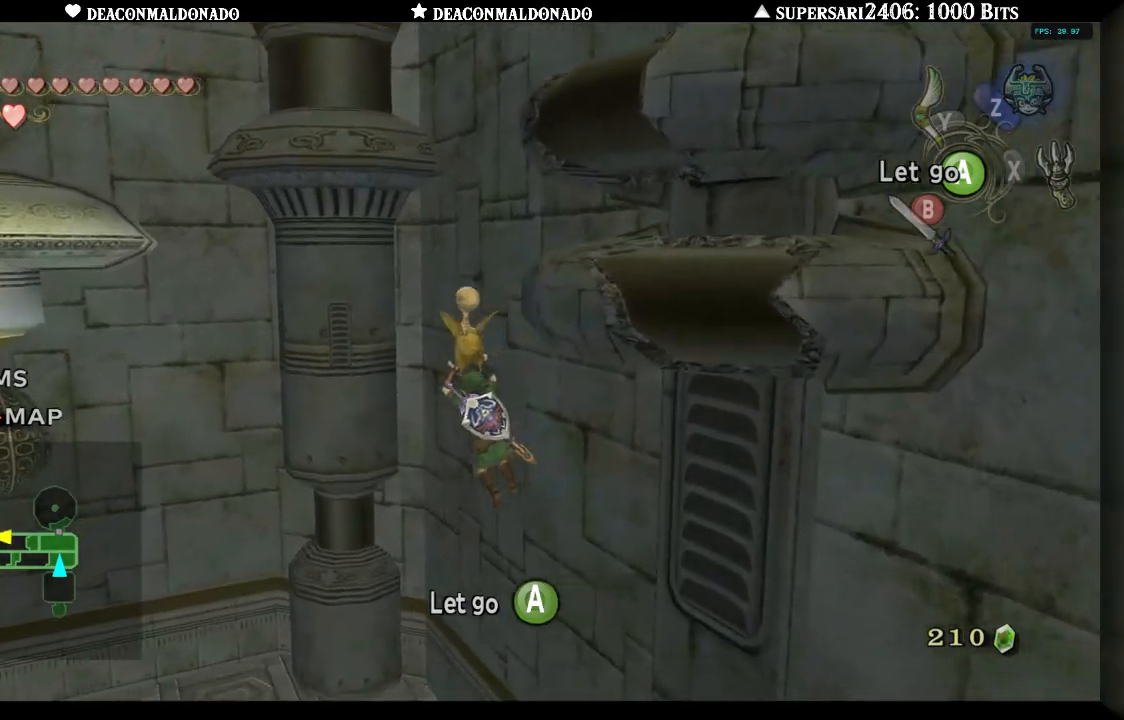
{"dt_ms": 500, "buttons": [], "left_stick": "left", "right_stick": "down-left", "events": []}
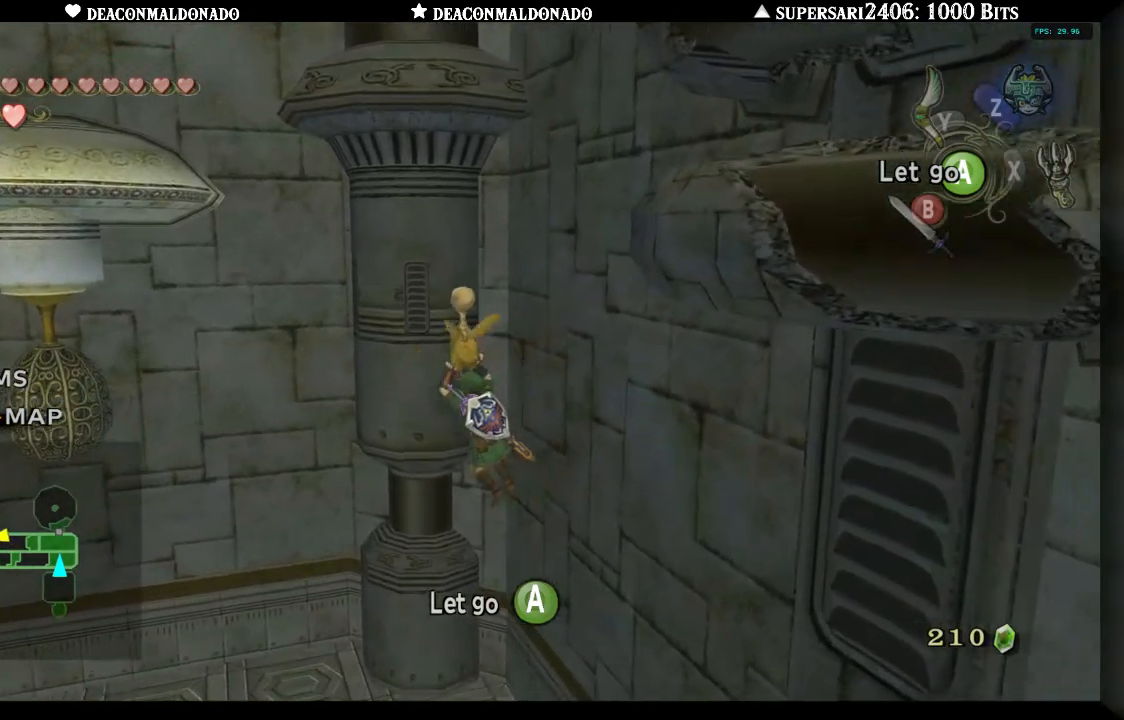
{"dt_ms": 500, "buttons": [], "left_stick": "up", "right_stick": "center", "events": [[283, "left_stick", "up-left"], [317, "right_stick", "center"], [383, "left_stick", "up"]]}